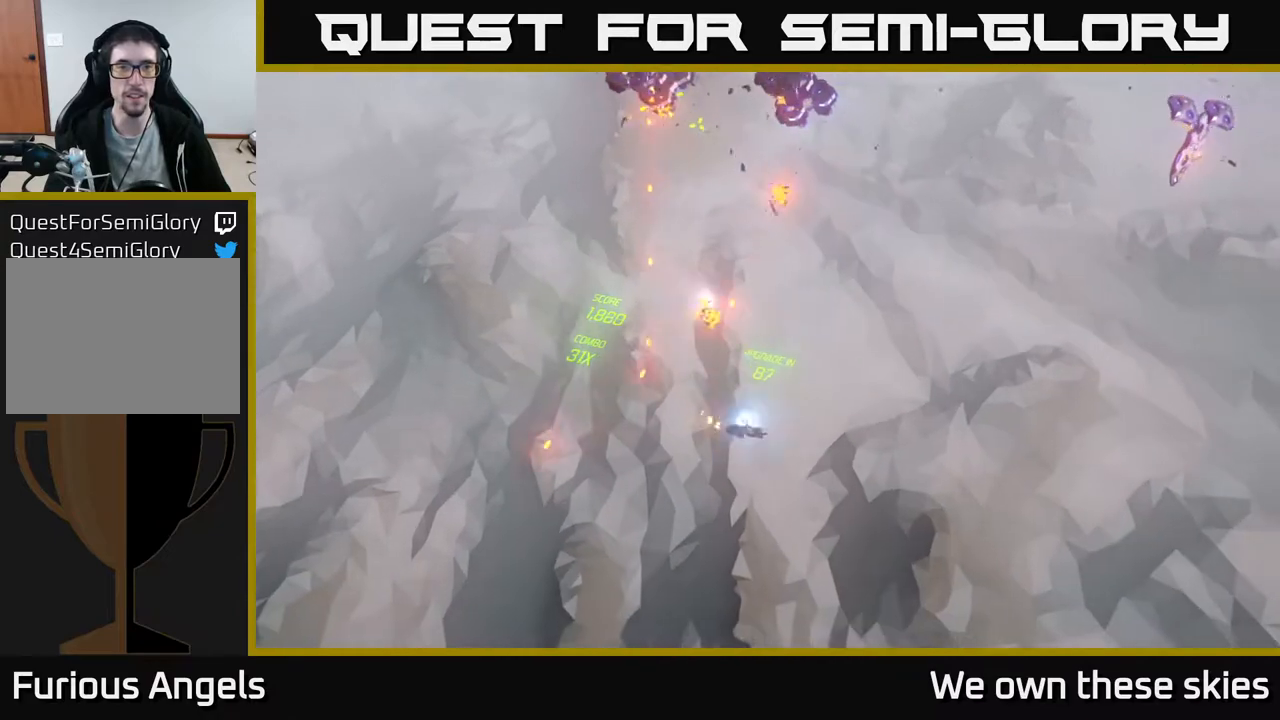
Gameplay with a controller (Xbox layout); each line is a JSON object with the inputs held at the frame after it. "events" lists button and stick changes between this image and that frame as [ms after this image, input, new state], when the widget could be followed in between. Not read: right_stick.
{"buttons": [], "left_stick": "up", "events": [[450, "left_stick", "up"]]}
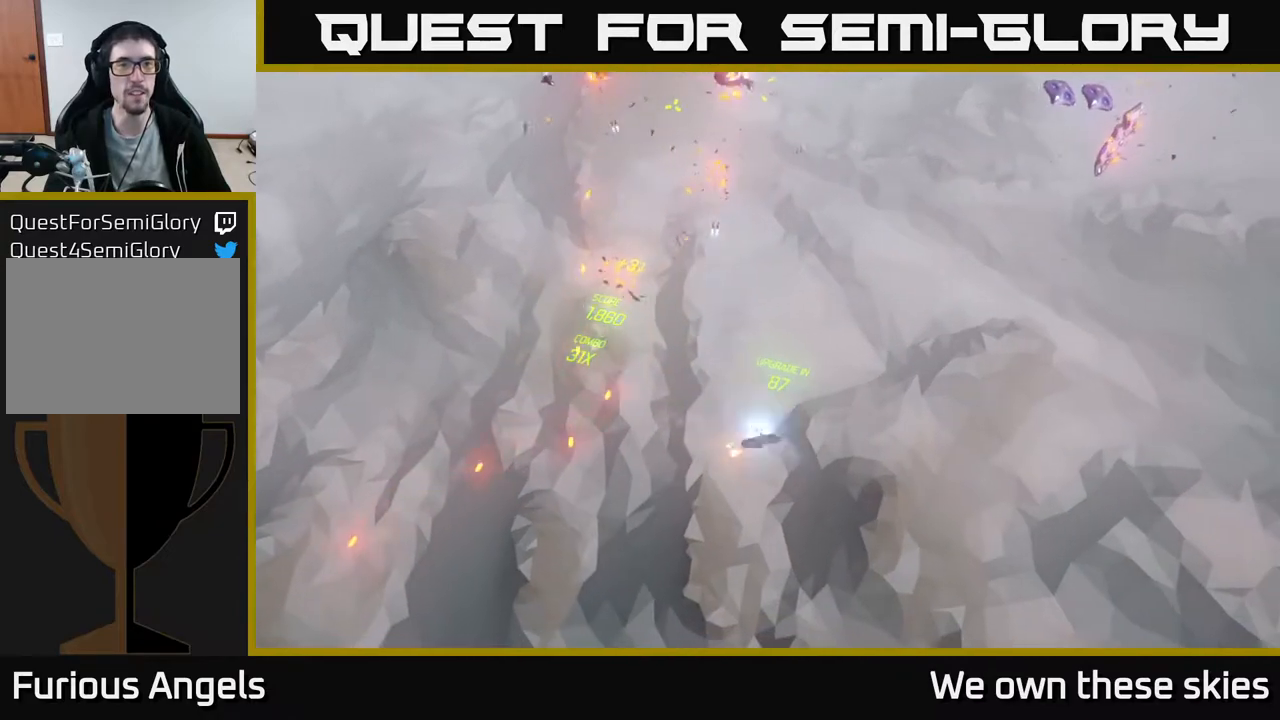
{"buttons": [], "left_stick": "up-right", "events": [[267, "left_stick", "right"], [367, "left_stick", "up-right"]]}
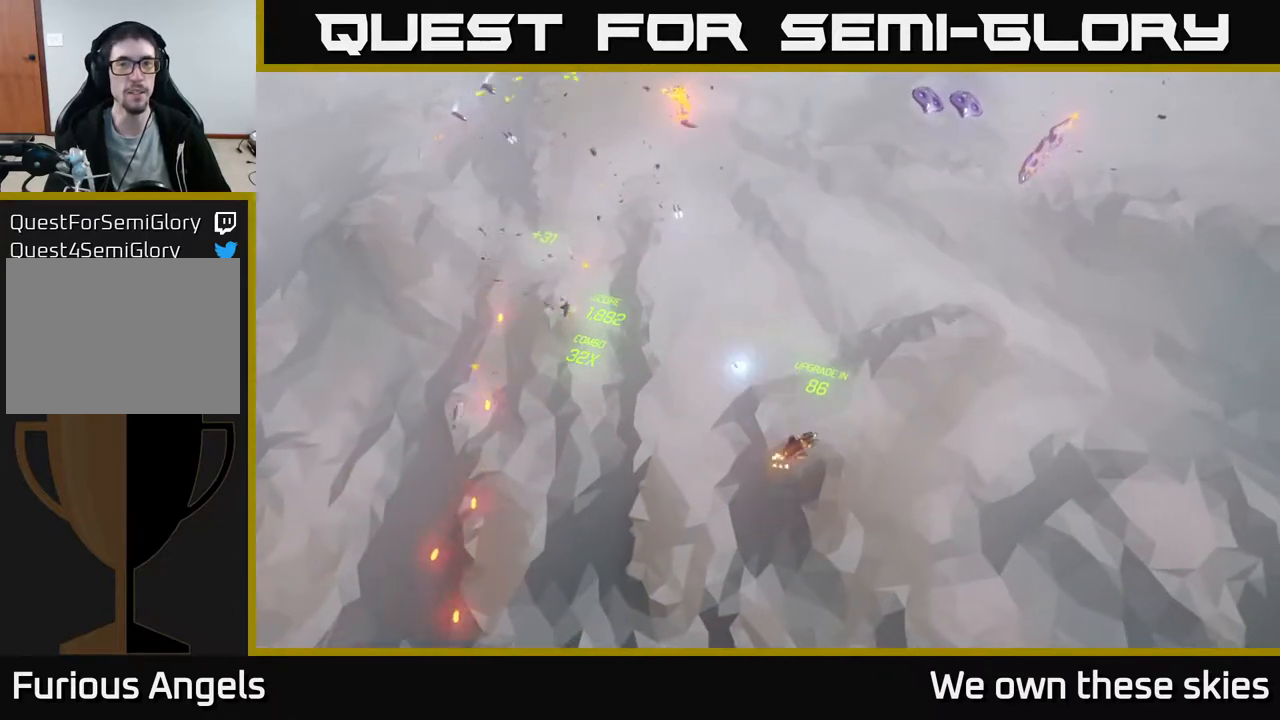
{"buttons": [], "left_stick": "center", "events": [[33, "left_stick", "up"], [200, "left_stick", "center"]]}
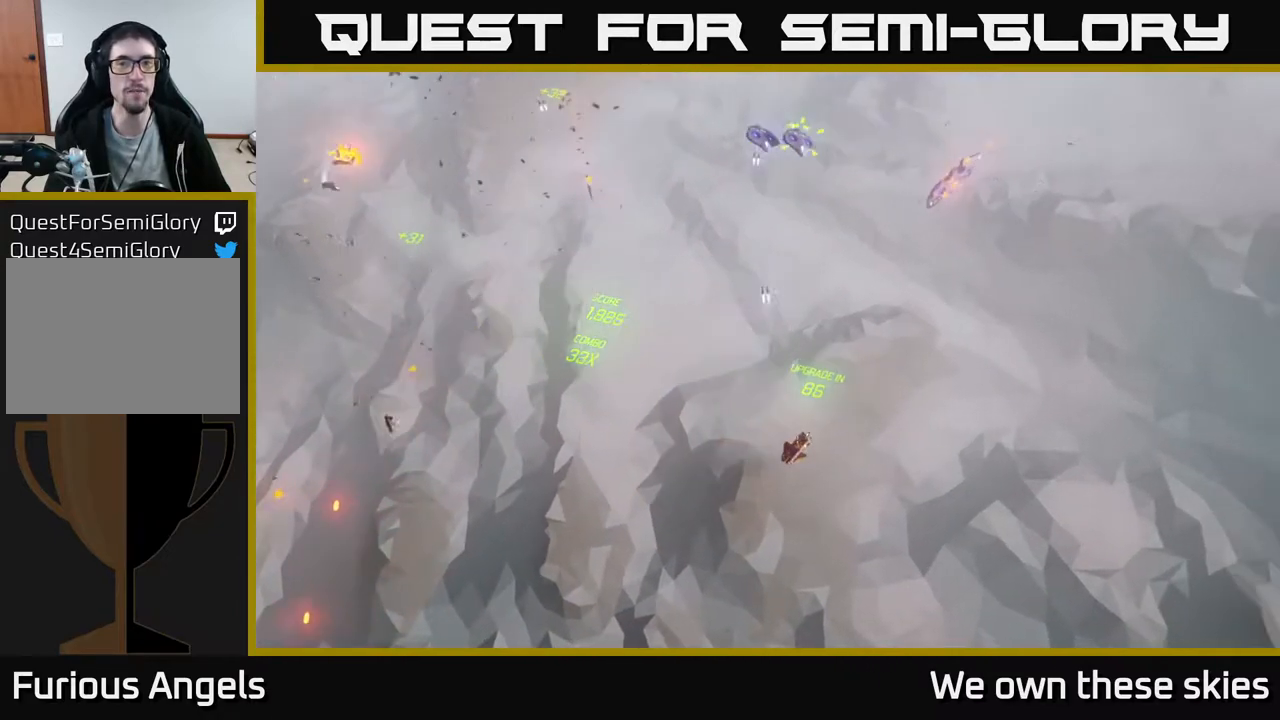
{"buttons": [], "left_stick": "up-left", "events": [[100, "left_stick", "left"], [483, "left_stick", "up-left"]]}
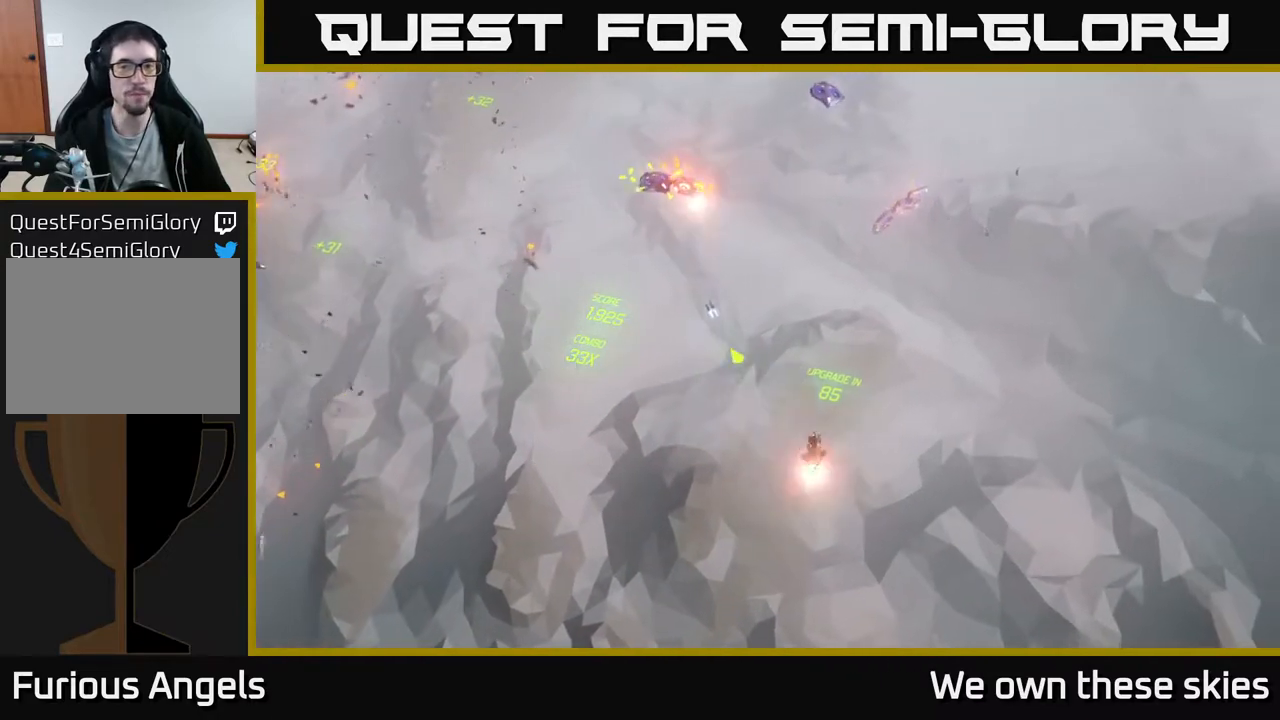
{"buttons": [], "left_stick": "left", "events": [[233, "left_stick", "left"]]}
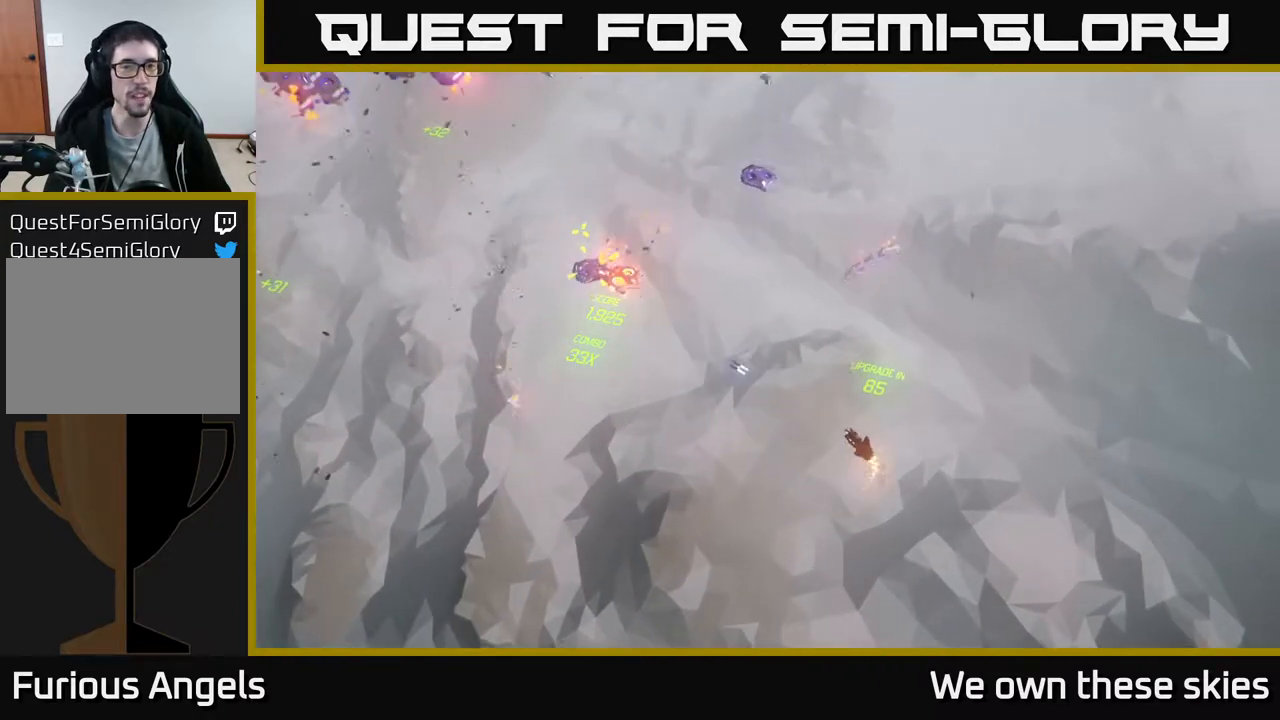
{"buttons": [], "left_stick": "down-left", "events": [[217, "left_stick", "center"], [400, "left_stick", "down-left"]]}
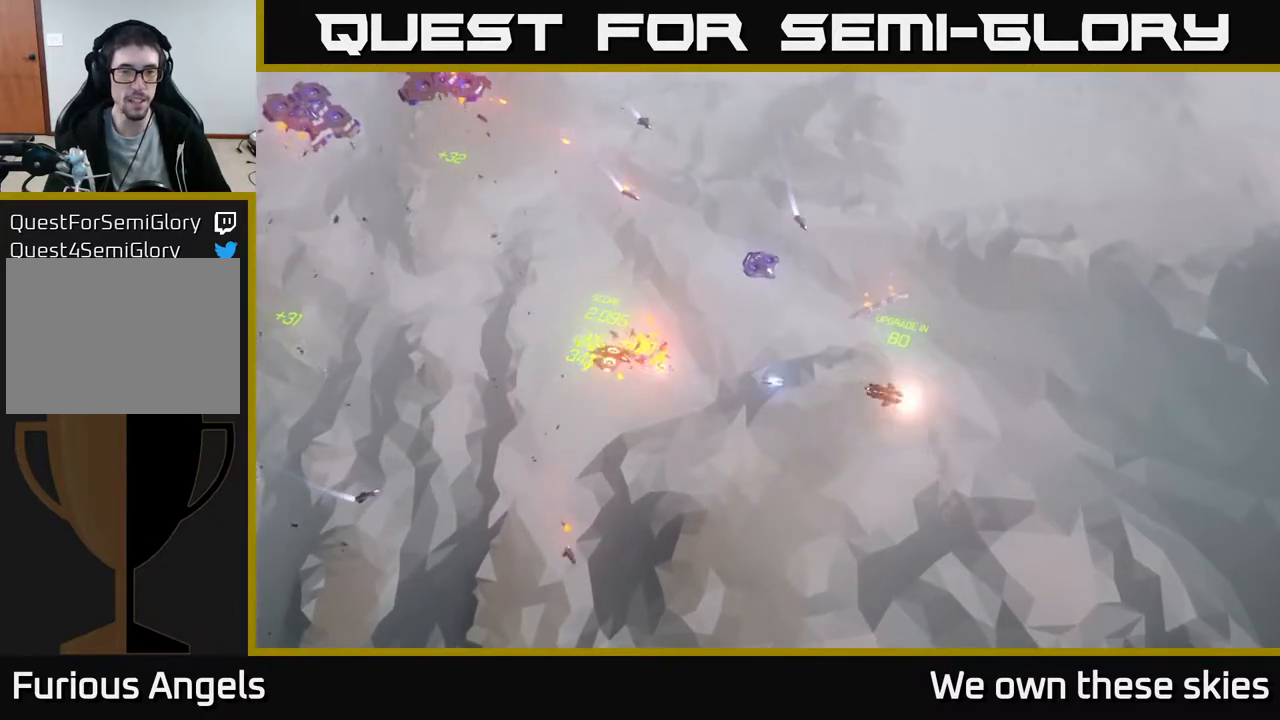
{"buttons": [], "left_stick": "down-left", "events": []}
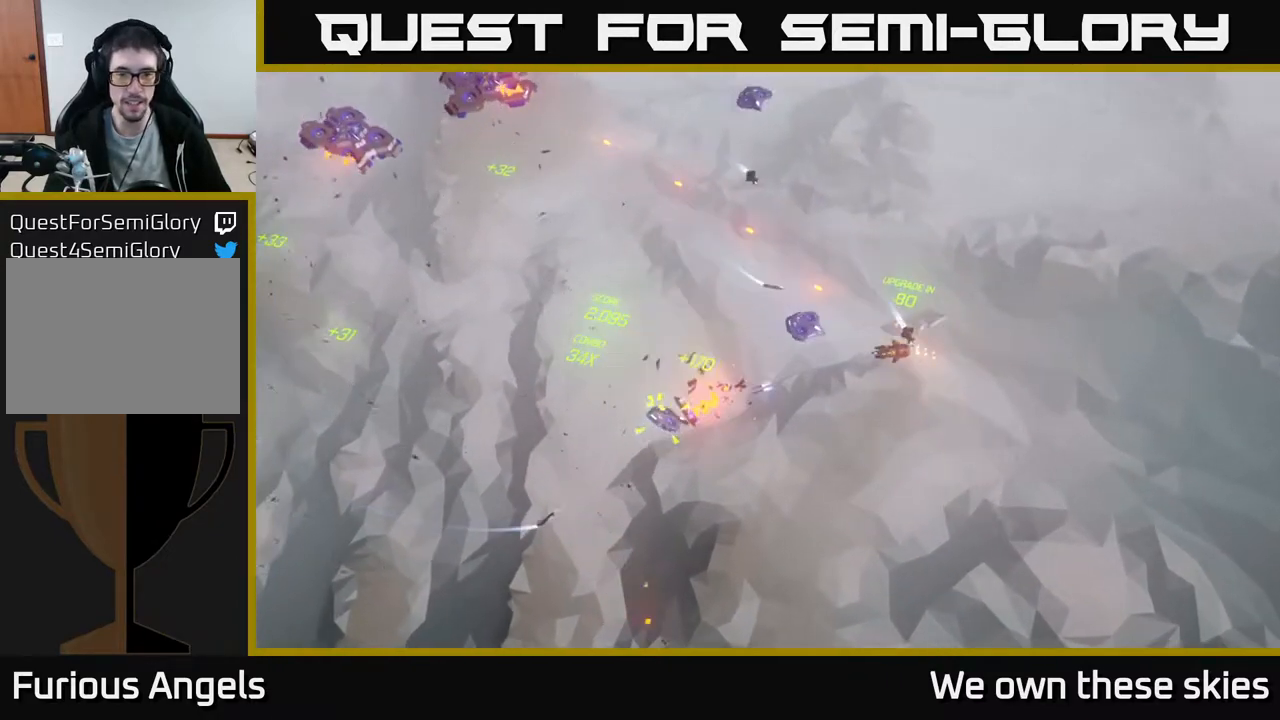
{"buttons": [], "left_stick": "left", "events": [[67, "left_stick", "left"]]}
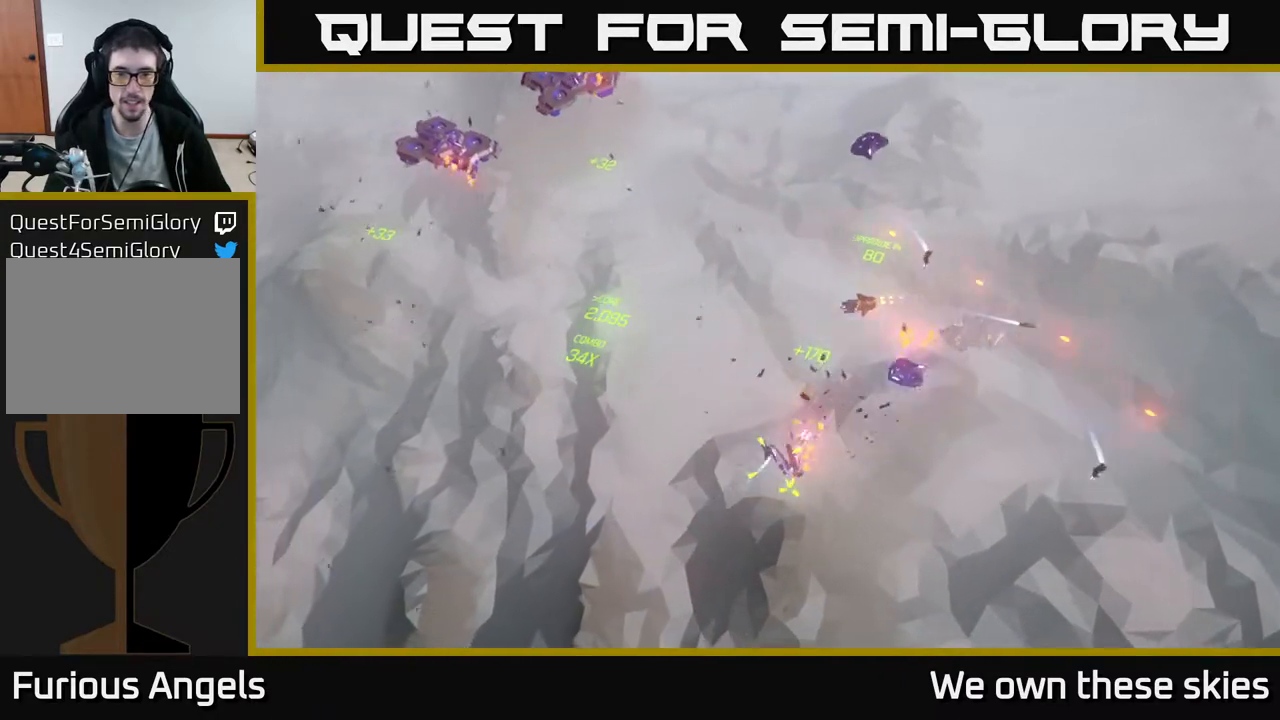
{"buttons": [], "left_stick": "up", "events": [[283, "left_stick", "center"], [450, "left_stick", "up"]]}
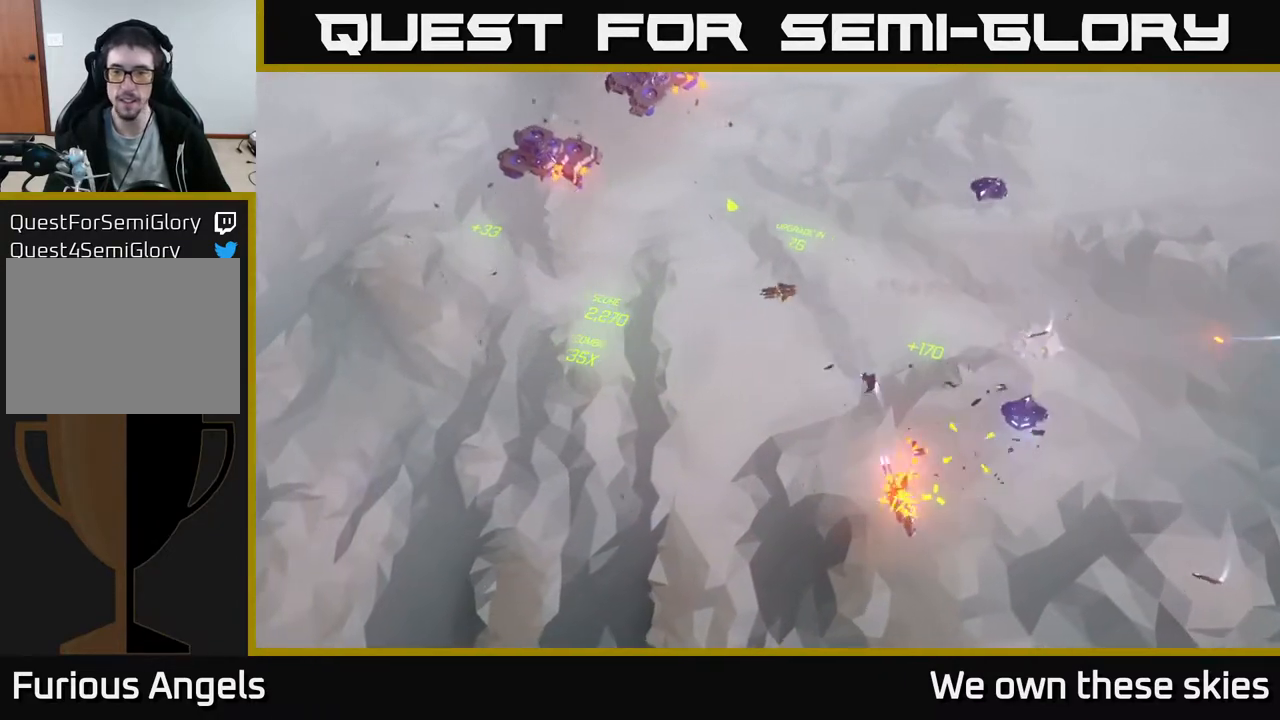
{"buttons": [], "left_stick": "down-left", "events": [[67, "left_stick", "center"], [233, "left_stick", "down"], [433, "left_stick", "down-left"]]}
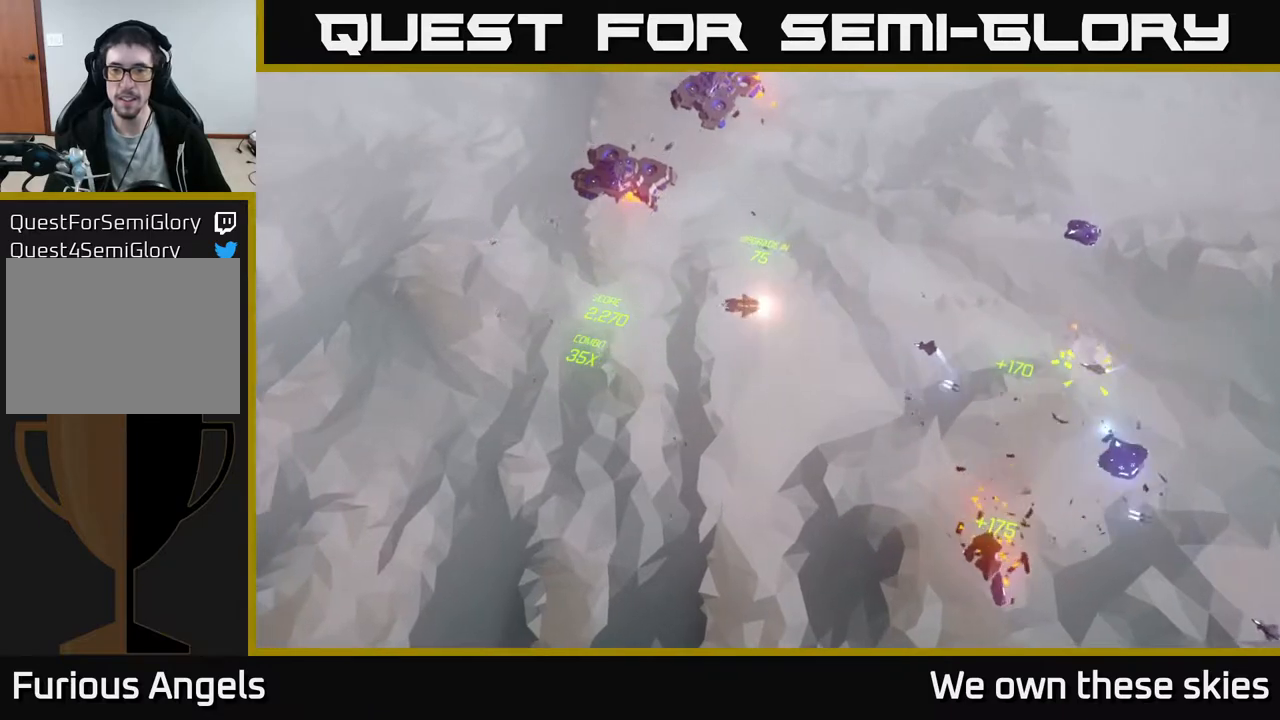
{"buttons": [], "left_stick": "left", "events": [[67, "left_stick", "center"], [267, "left_stick", "left"]]}
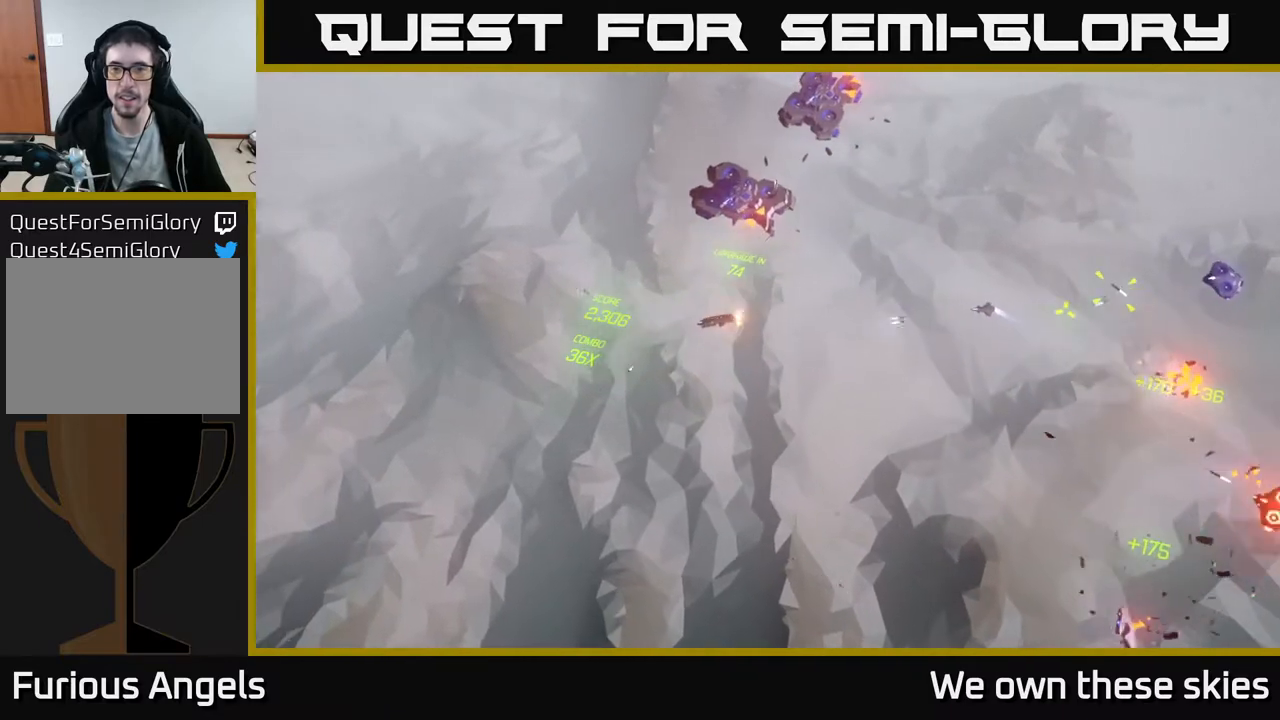
{"buttons": [], "left_stick": "up-left", "events": [[117, "left_stick", "center"], [433, "left_stick", "up-left"]]}
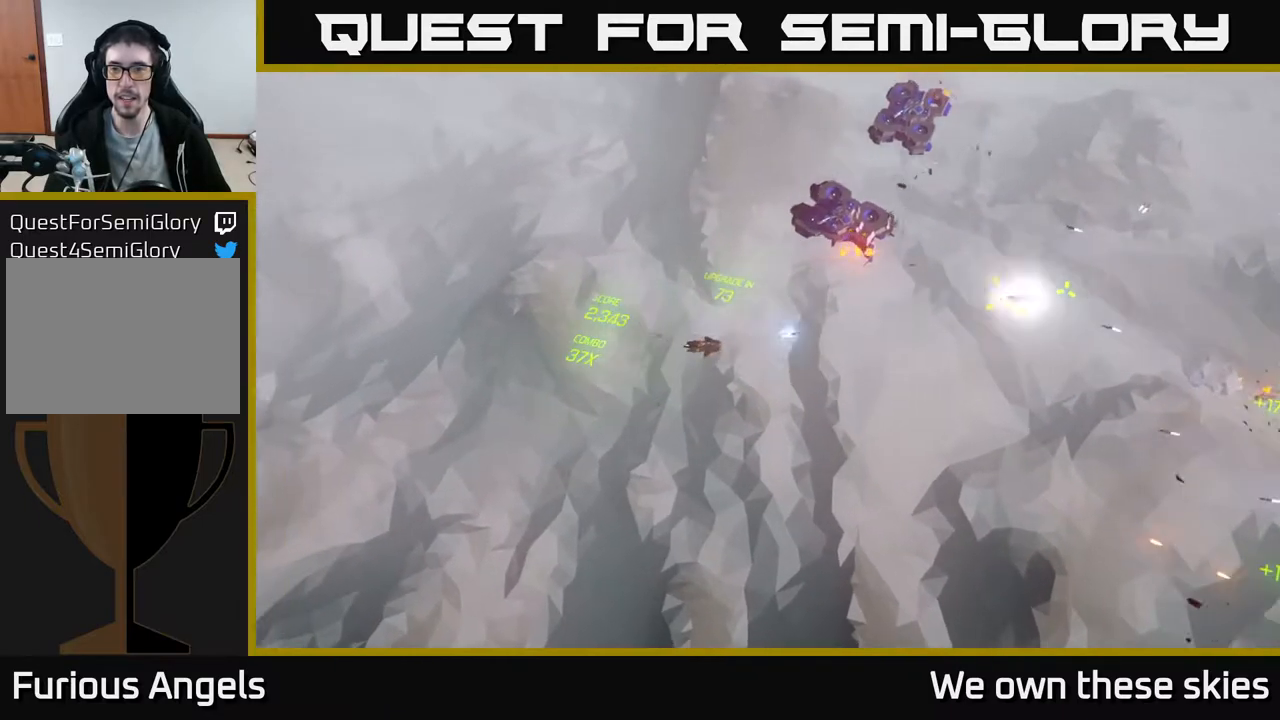
{"buttons": [], "left_stick": "up", "events": [[233, "left_stick", "center"], [350, "left_stick", "up"]]}
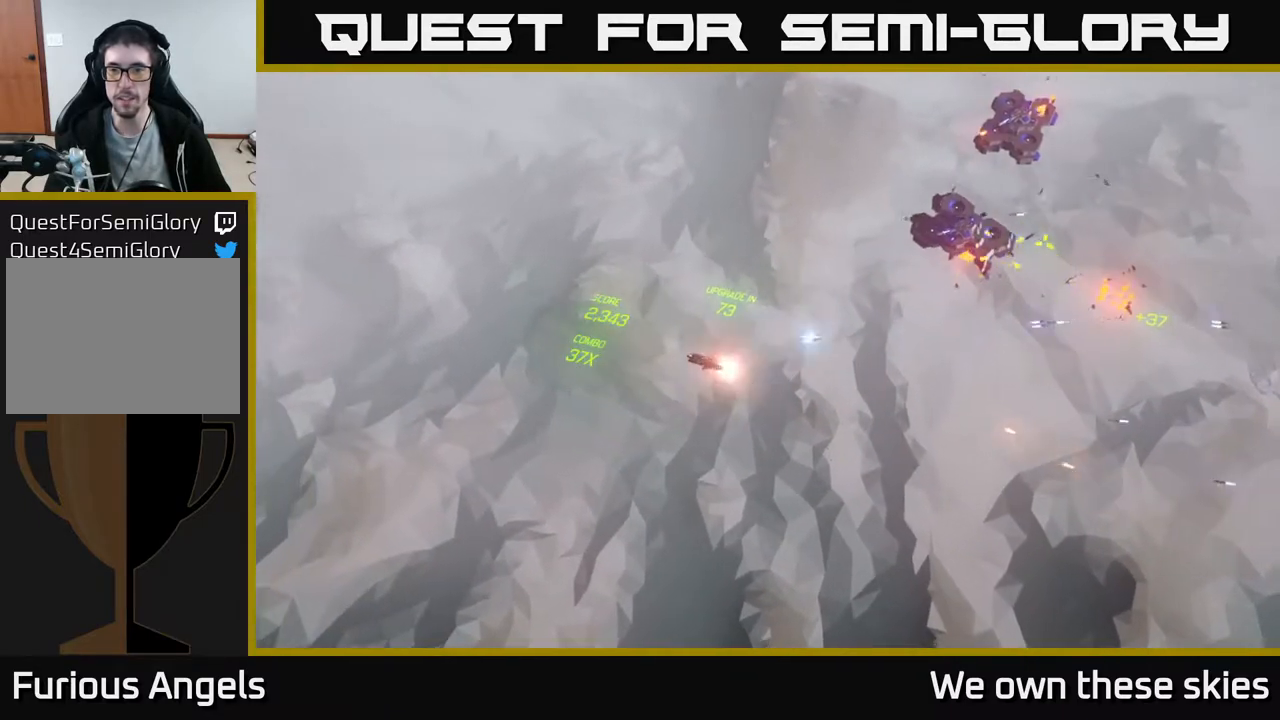
{"buttons": [], "left_stick": "up-right", "events": [[250, "left_stick", "up-right"]]}
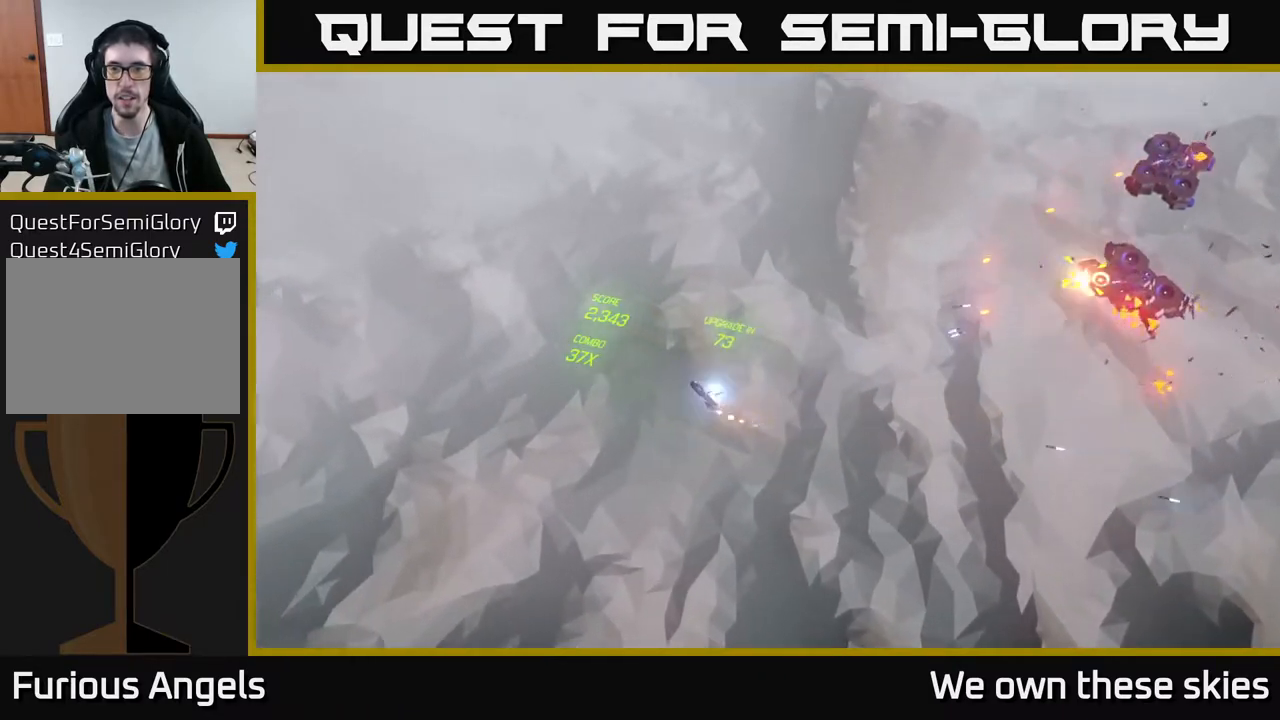
{"buttons": [], "left_stick": "right", "events": [[133, "left_stick", "right"]]}
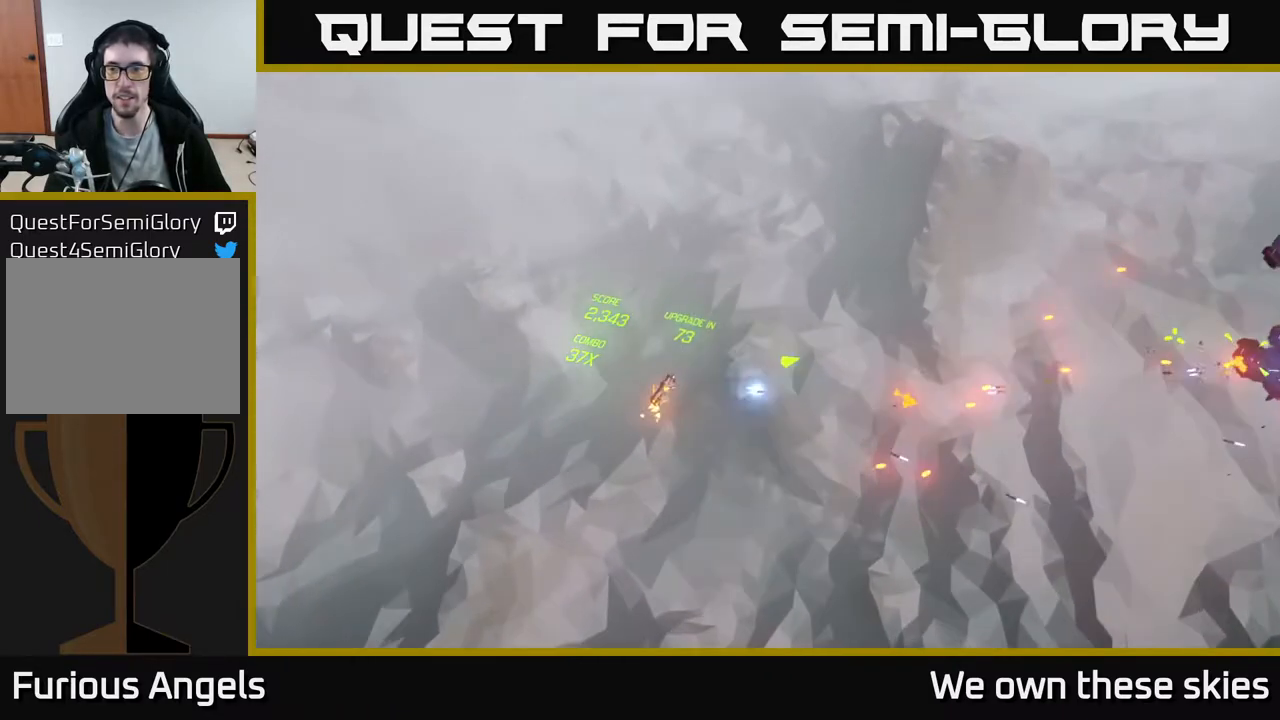
{"buttons": [], "left_stick": "right", "events": []}
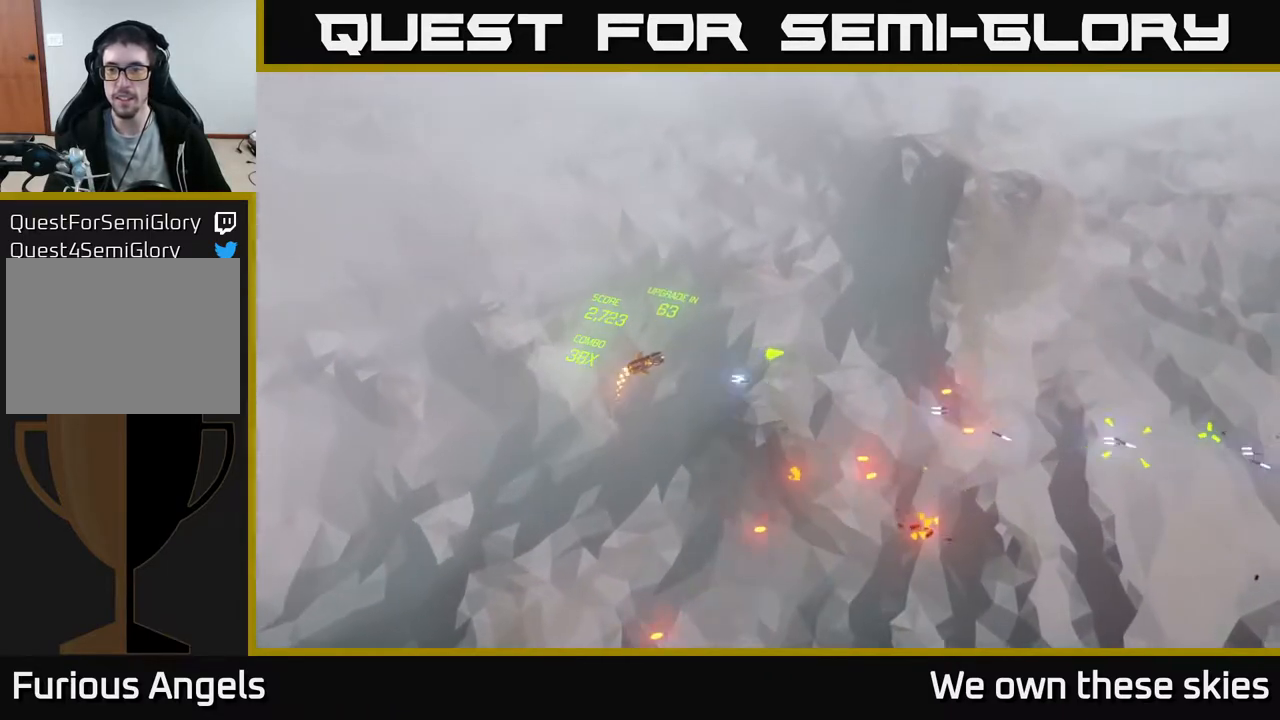
{"buttons": [], "left_stick": "right", "events": []}
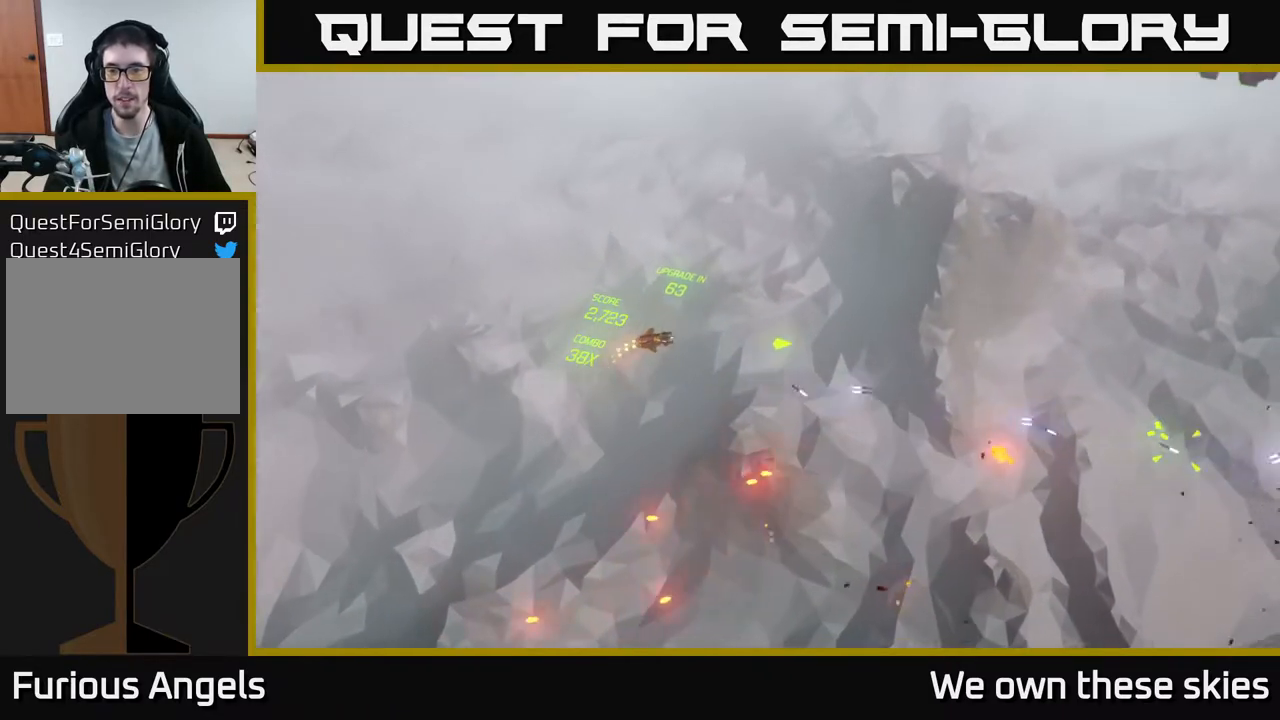
{"buttons": [], "left_stick": "down-right", "events": [[333, "left_stick", "down-right"]]}
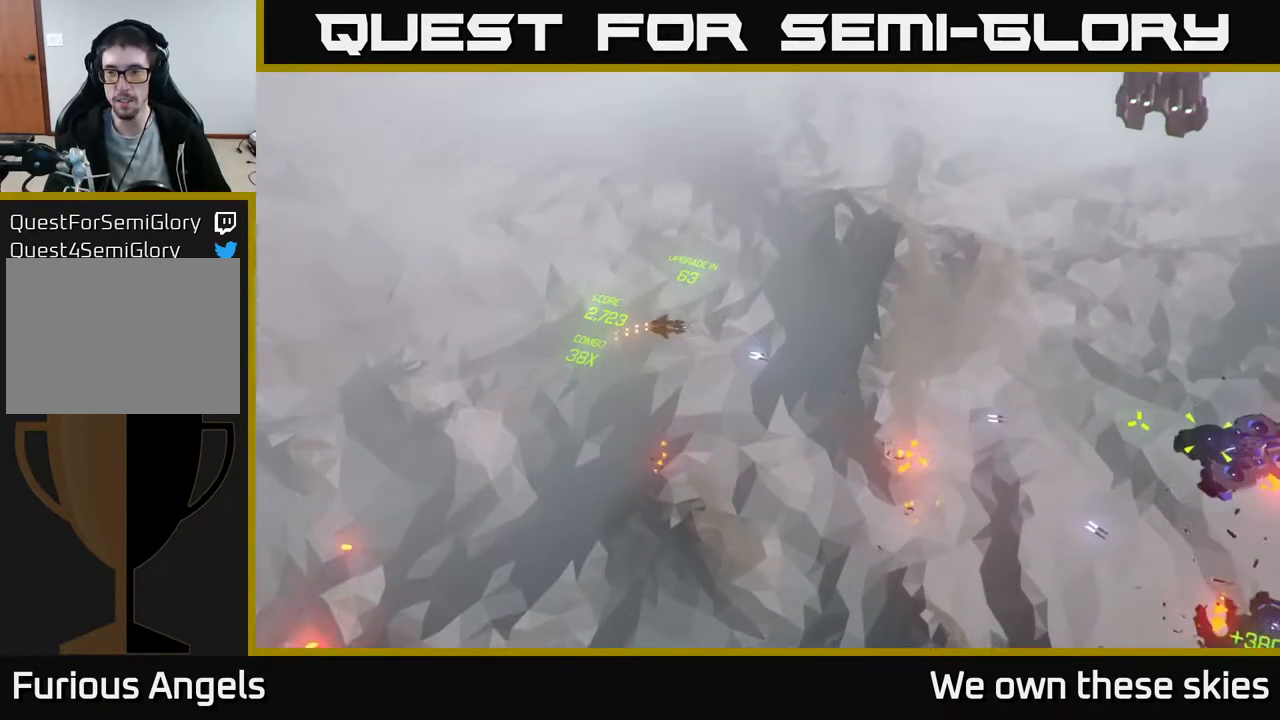
{"buttons": [], "left_stick": "up-left", "events": [[117, "left_stick", "down-left"], [250, "left_stick", "left"], [417, "left_stick", "up-left"]]}
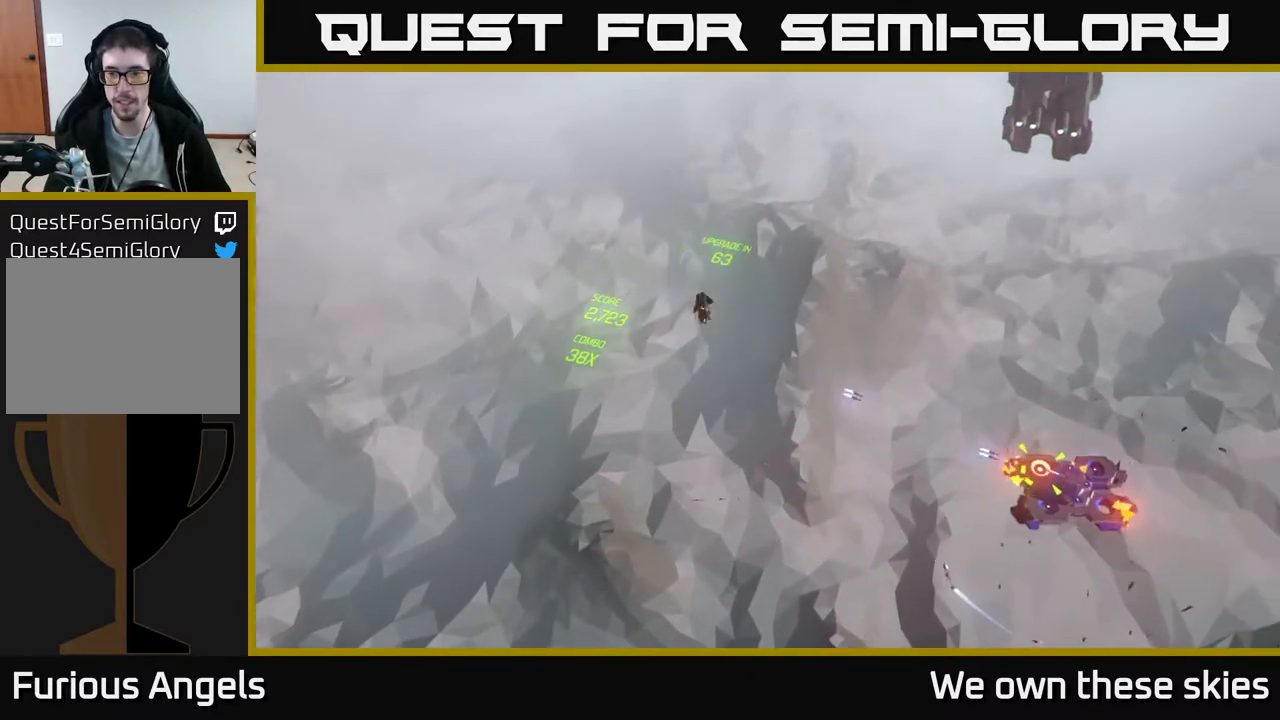
{"buttons": [], "left_stick": "center", "events": [[150, "left_stick", "center"]]}
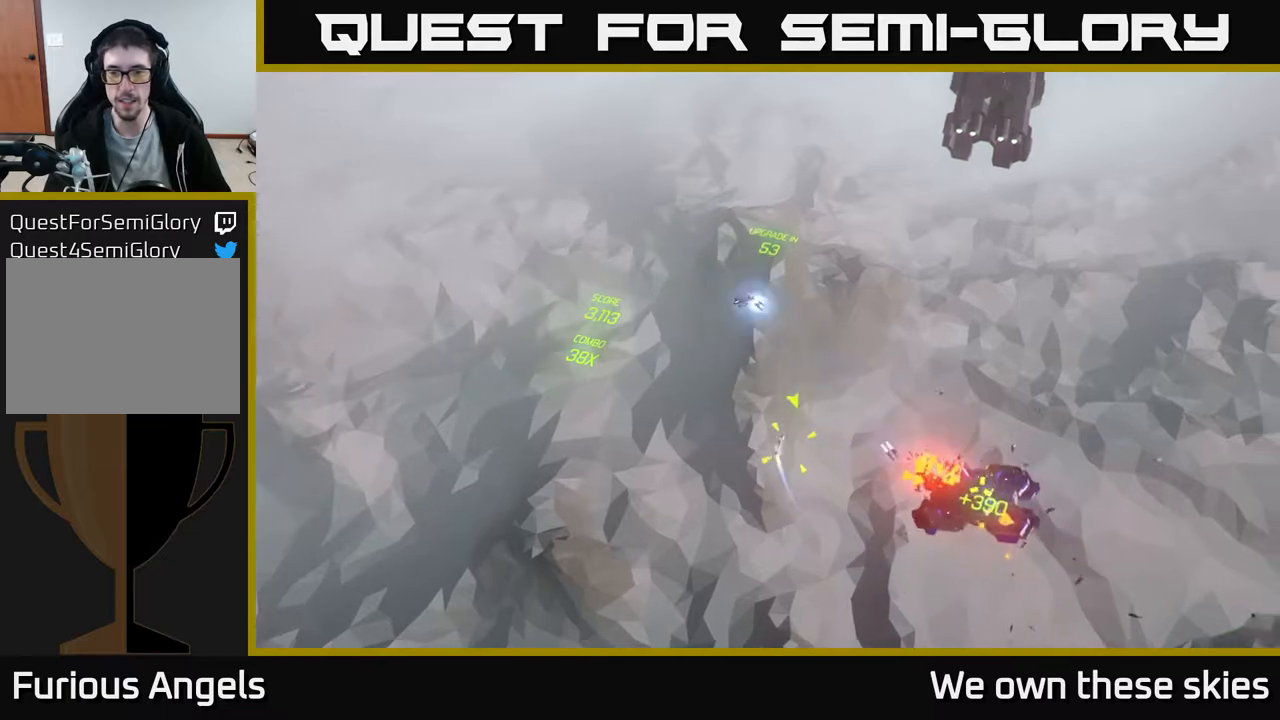
{"buttons": [], "left_stick": "right", "events": [[67, "left_stick", "up"], [217, "left_stick", "up-right"], [350, "left_stick", "right"]]}
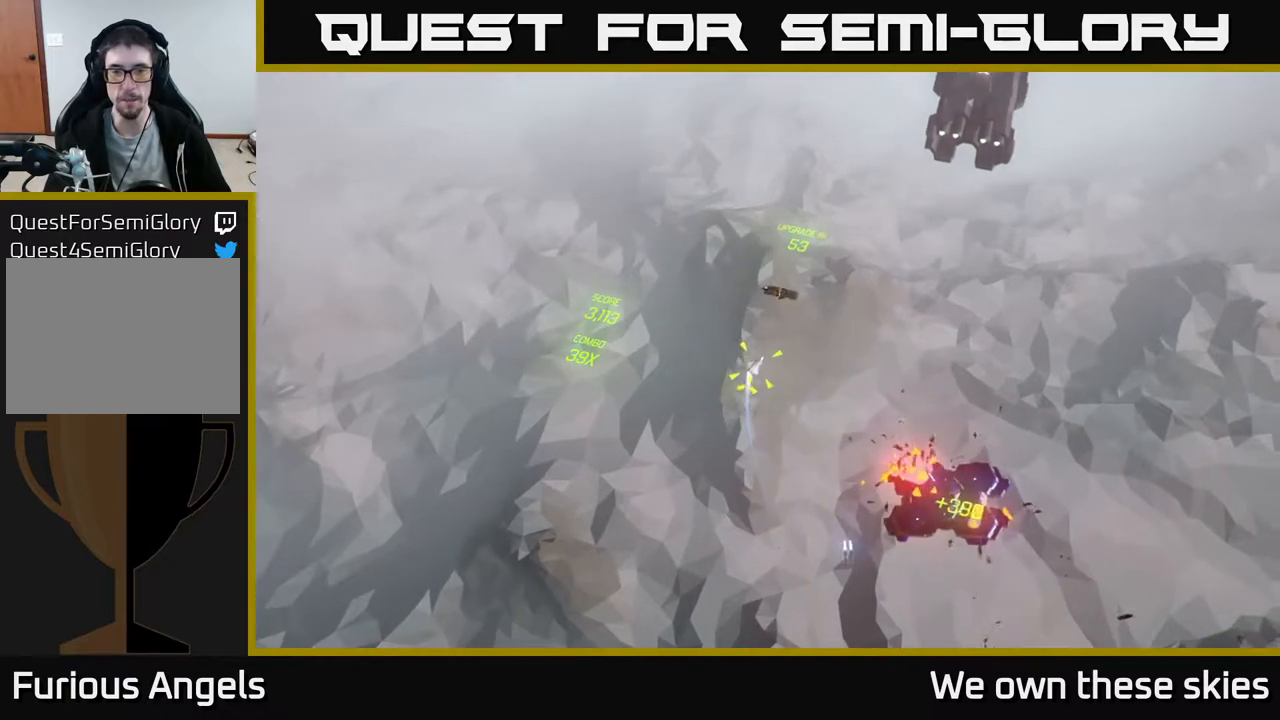
{"buttons": [], "left_stick": "right", "events": []}
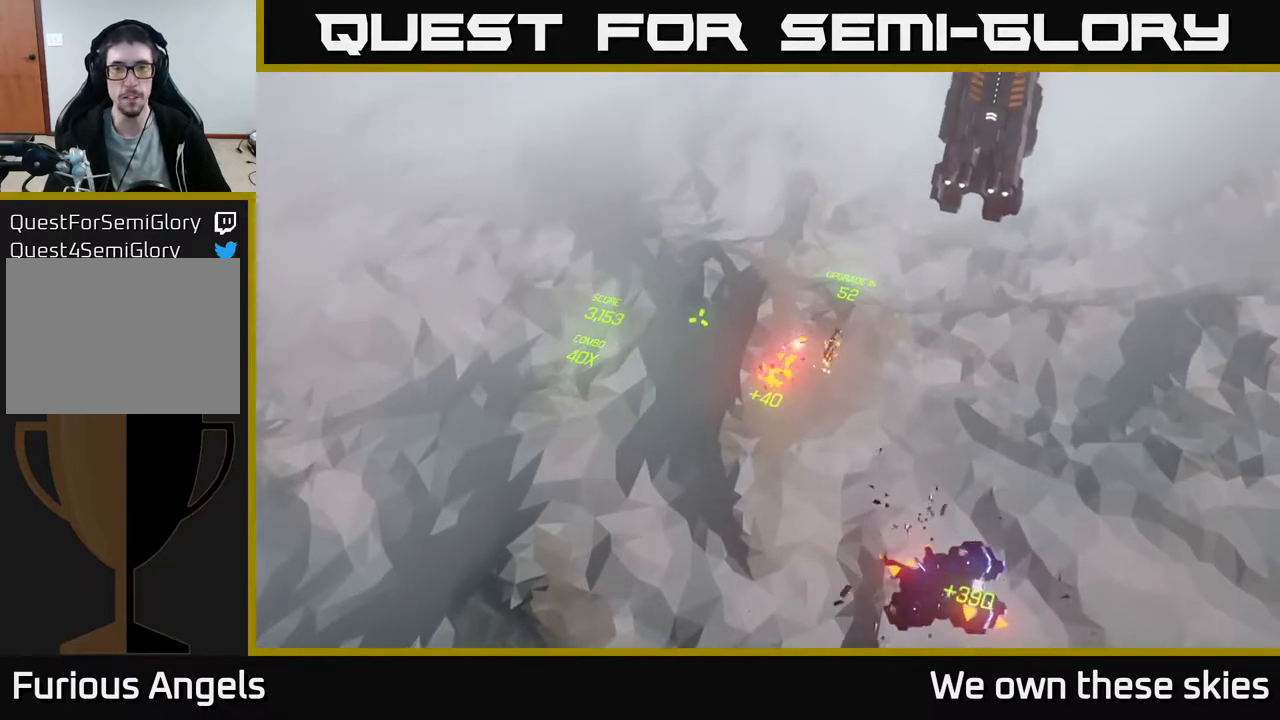
{"buttons": [], "left_stick": "down-right", "events": [[117, "left_stick", "down-right"]]}
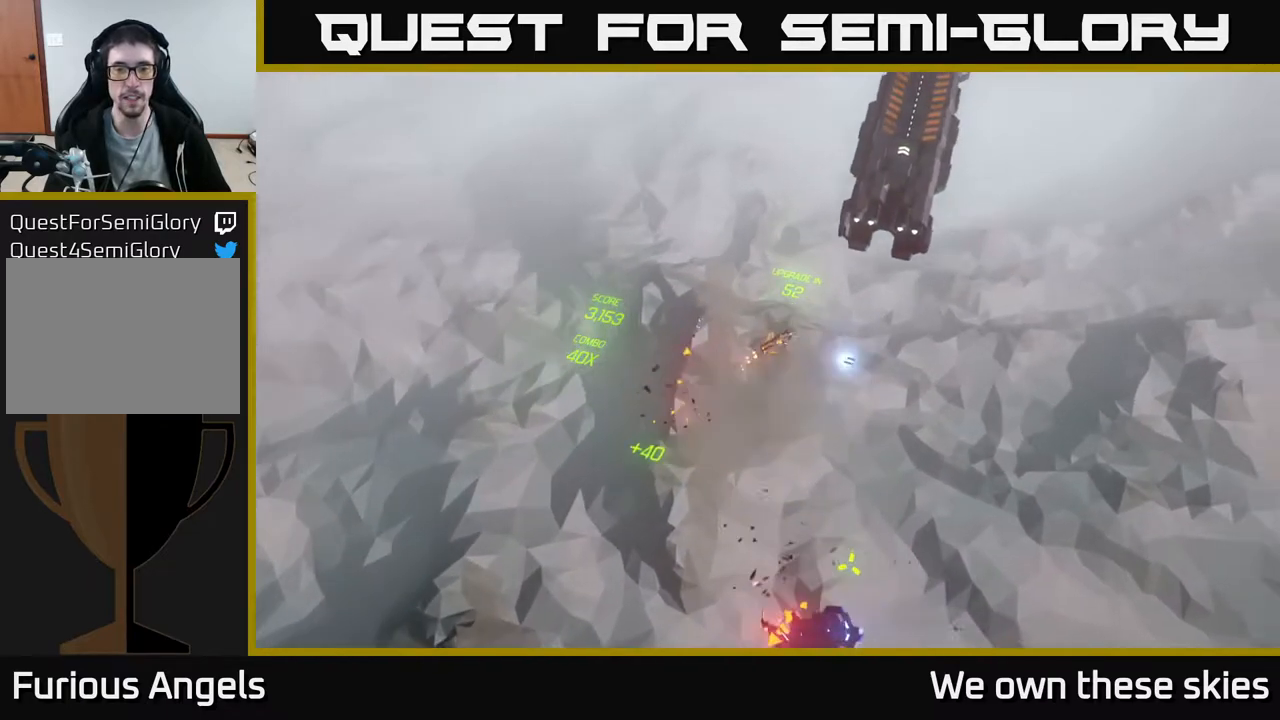
{"buttons": [], "left_stick": "down", "events": [[283, "left_stick", "down"]]}
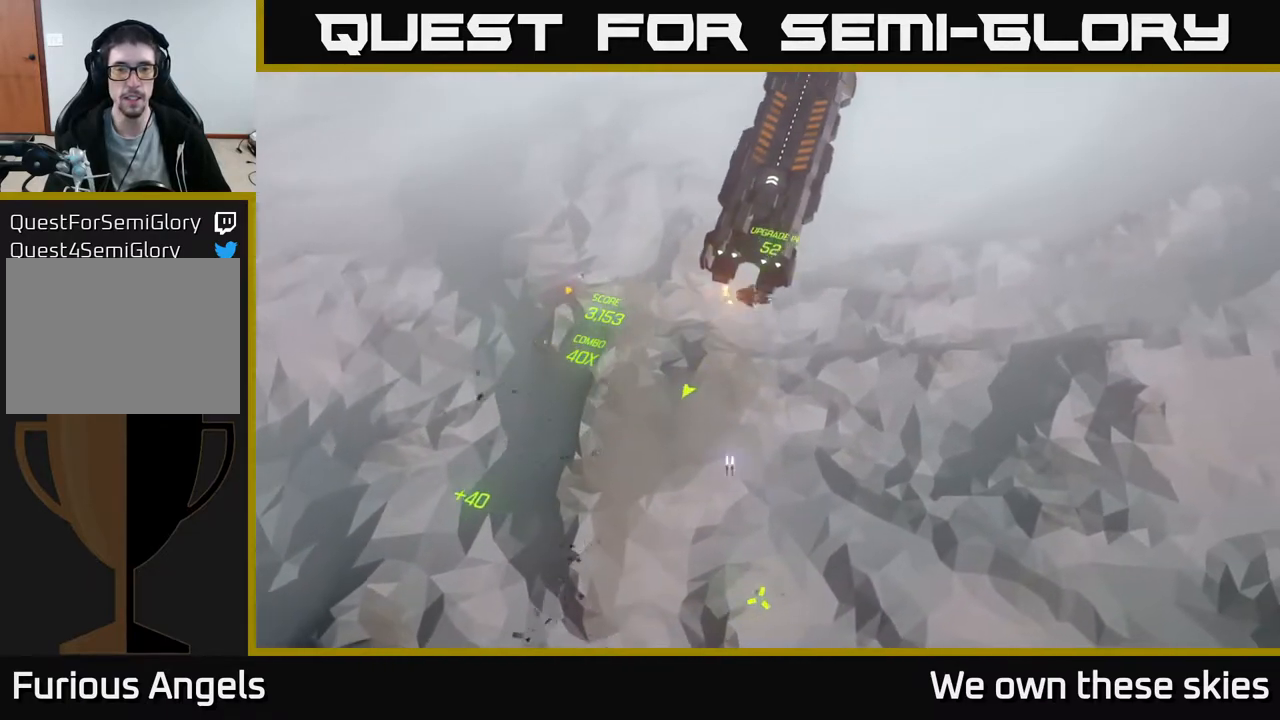
{"buttons": [], "left_stick": "down-left", "events": [[67, "left_stick", "down-left"]]}
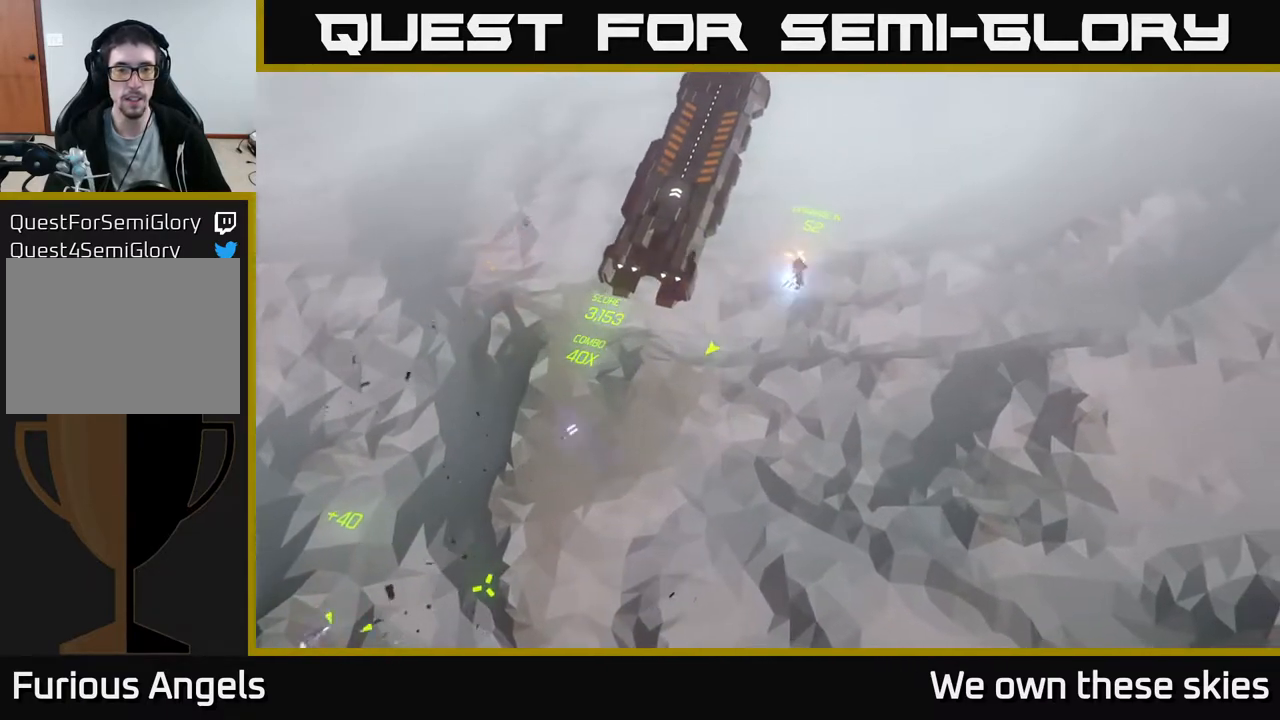
{"buttons": [], "left_stick": "left", "events": [[333, "left_stick", "left"]]}
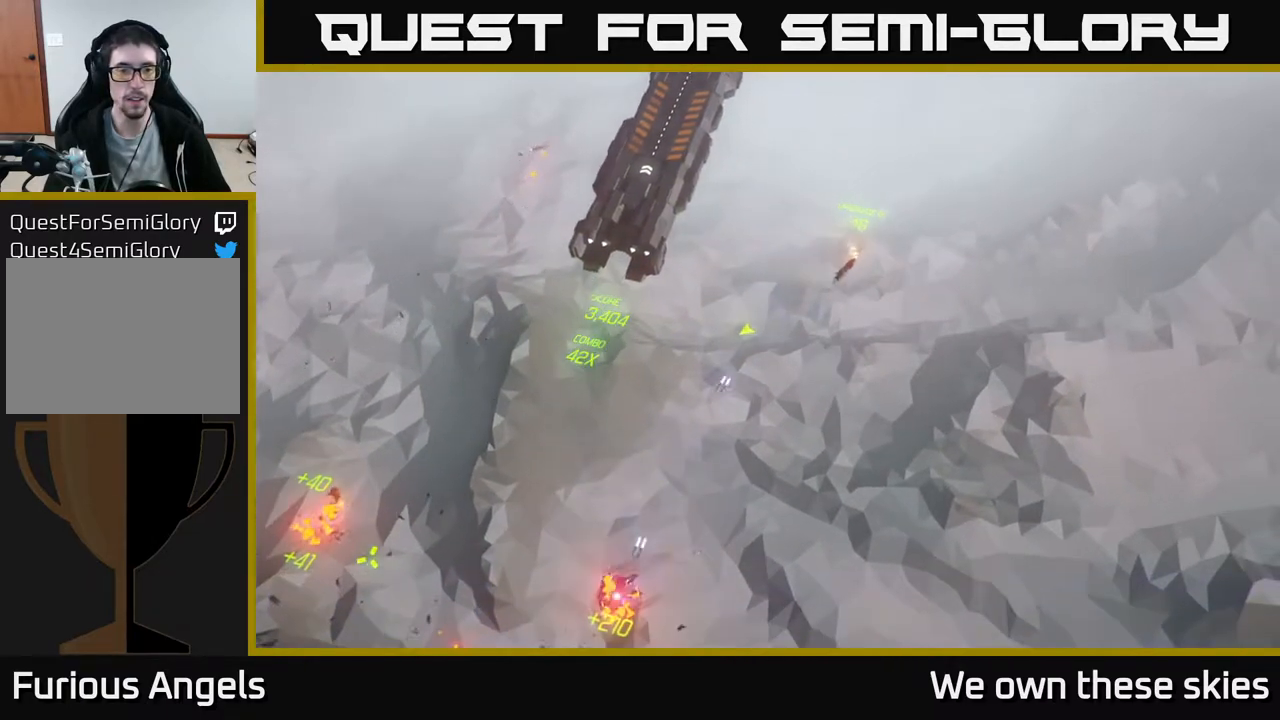
{"buttons": [], "left_stick": "left", "events": []}